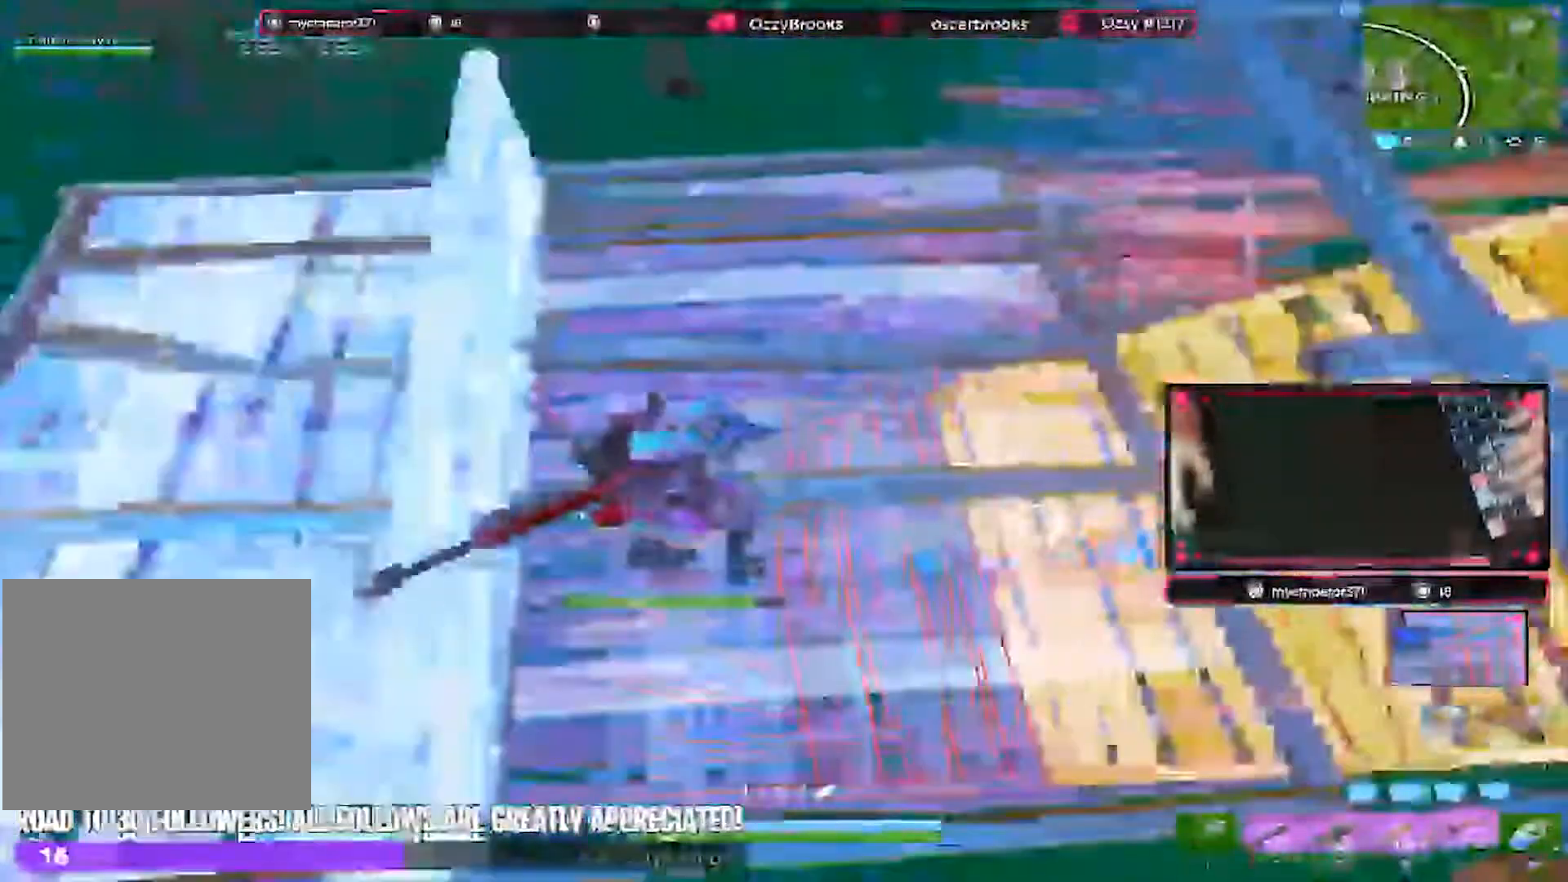
Gameplay with keyboard; each line is a JSON object with the keys held at the frame after it. "events" lists presses ("down") and releases ("up") of "1", "2", "3", "4", "5", "a", "alt", "c", "caps_lock", "ctrl", "d", "e", "f", "g", "q", "r", "s", "shift", "space", "t", "tab", "v", "w", "x" and "z" between this image and that frame as [ms after this image, input, new state], when the widget could be followed in between. No other keys are recorded. Mouse input is not recorded. Not read: super.
{"keys": ["d"], "events": [[33, "a", "up"], [133, "a", "down"], [267, "d", "up"], [267, "s", "down"], [333, "d", "down"], [500, "a", "up"], [500, "s", "up"]]}
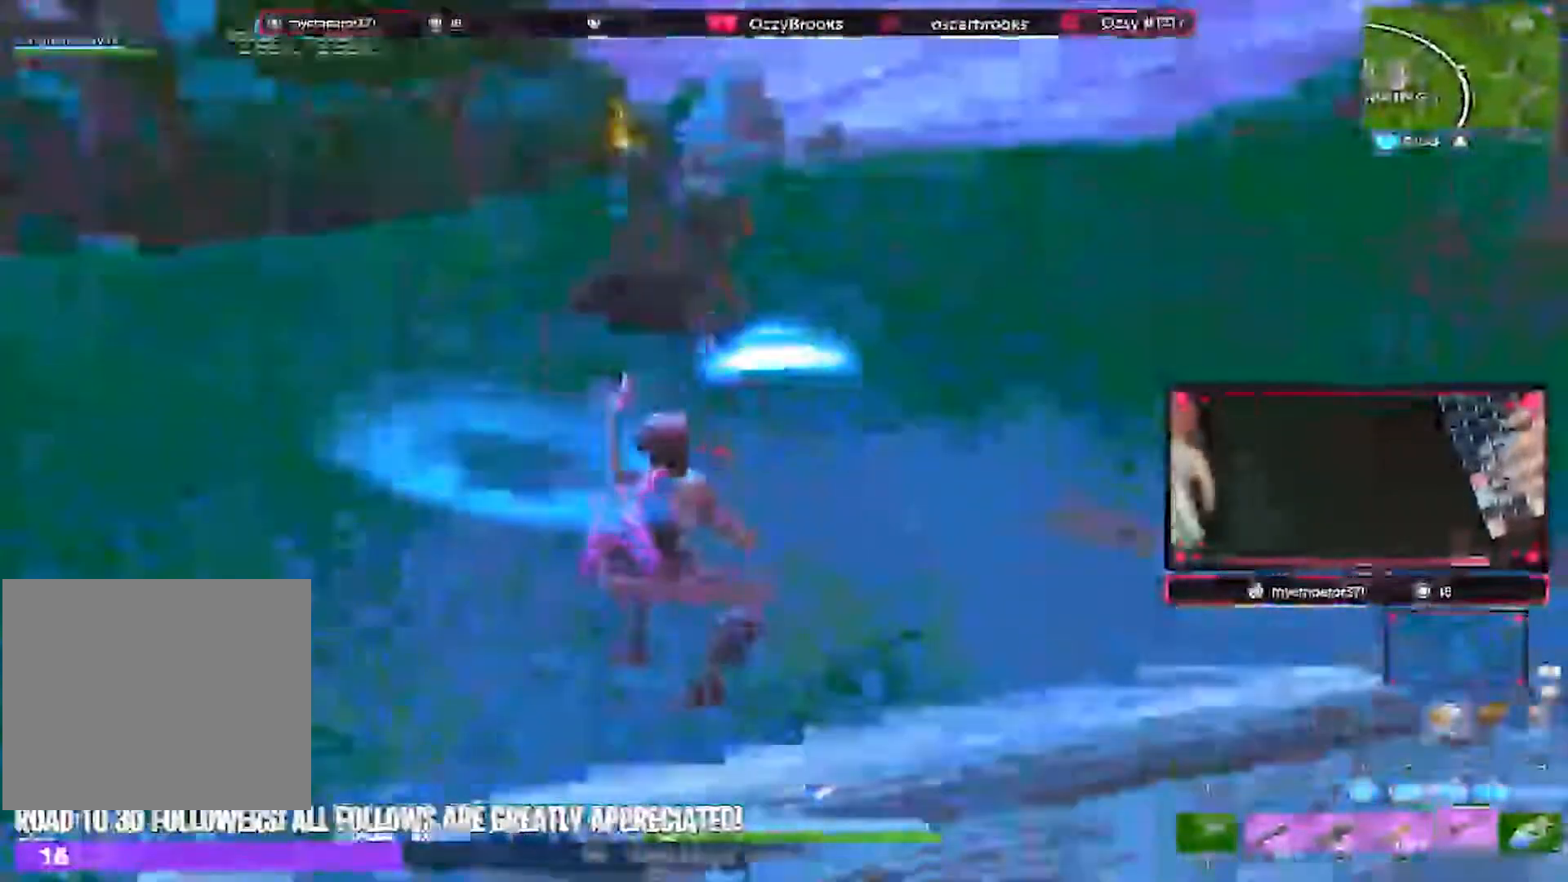
{"keys": ["a", "d", "s", "space"], "events": [[200, "s", "down"], [267, "a", "down"], [433, "space", "down"]]}
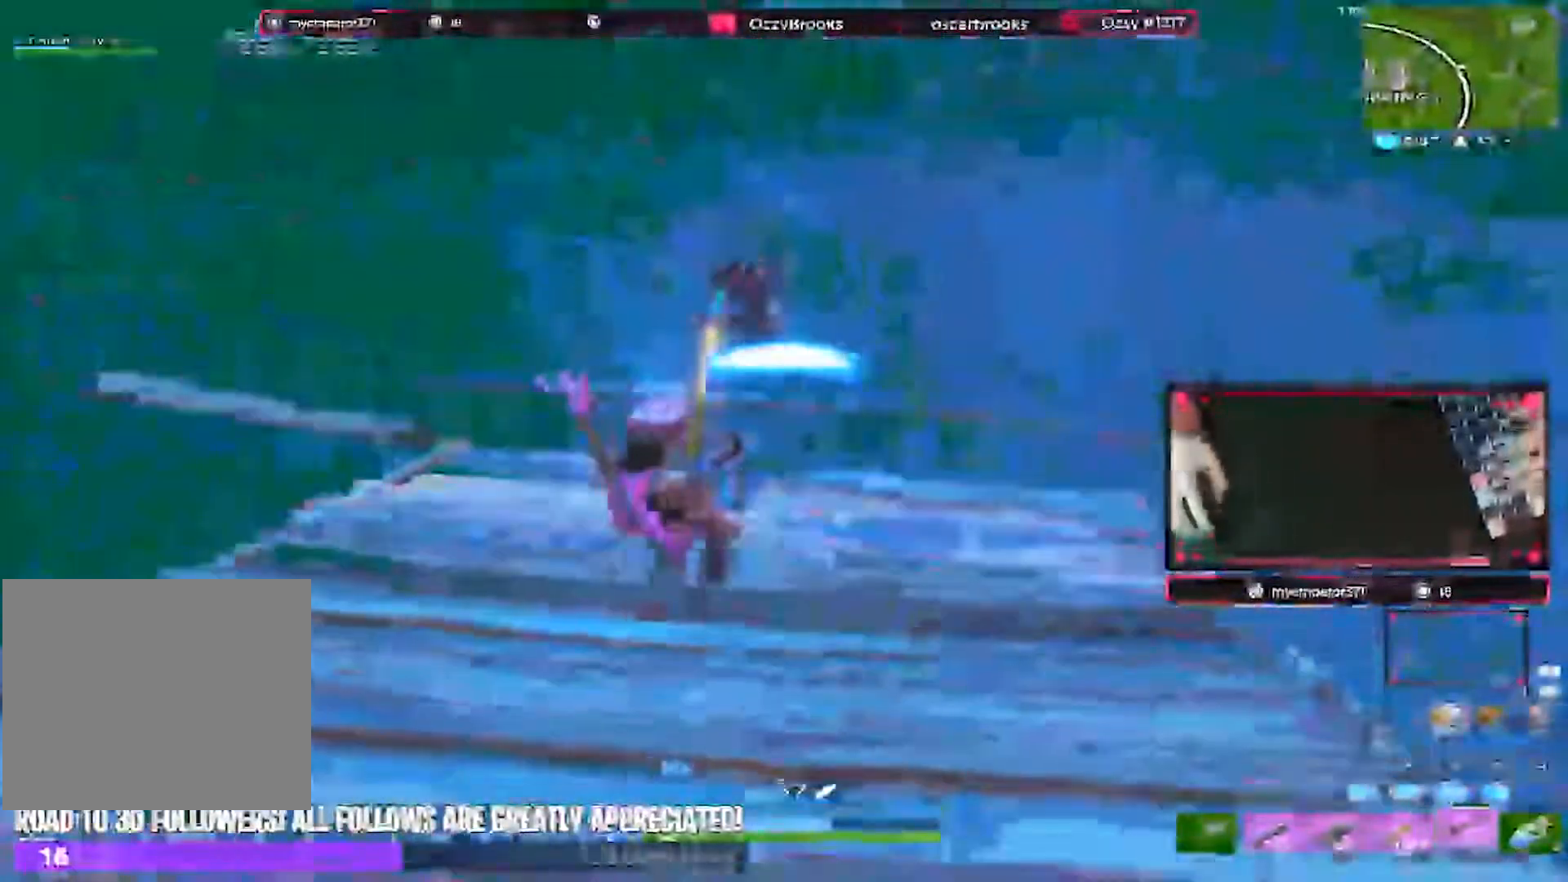
{"keys": ["w"], "events": [[133, "s", "up"], [133, "space", "up"], [167, "a", "up"], [200, "w", "down"], [367, "d", "up"]]}
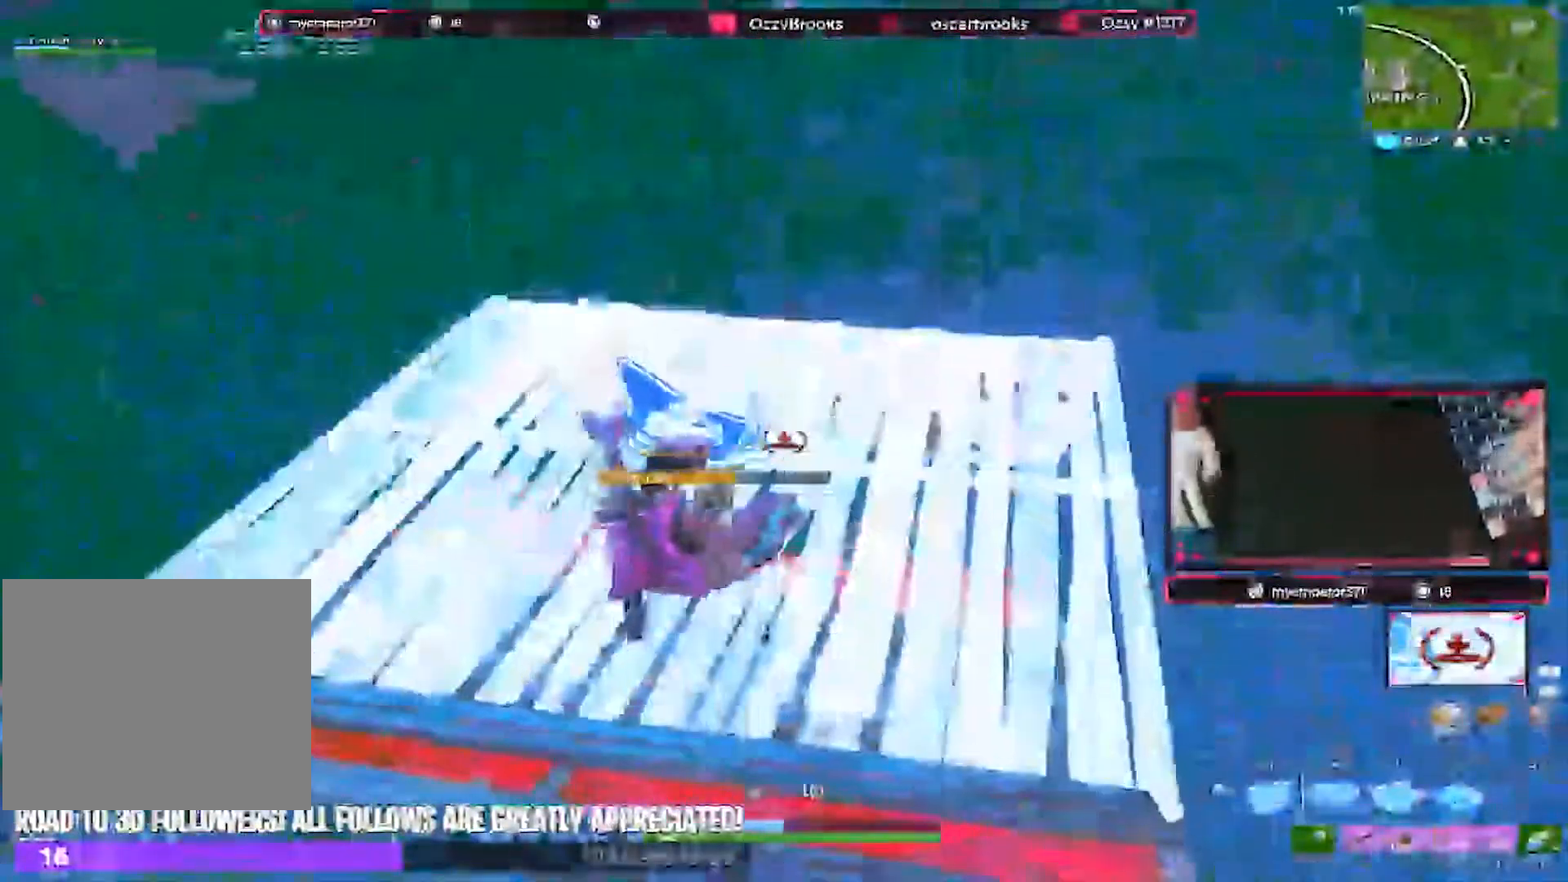
{"keys": ["a", "w"], "events": [[133, "3", "down"], [200, "3", "up"], [267, "2", "down"], [267, "a", "down"], [400, "2", "up"]]}
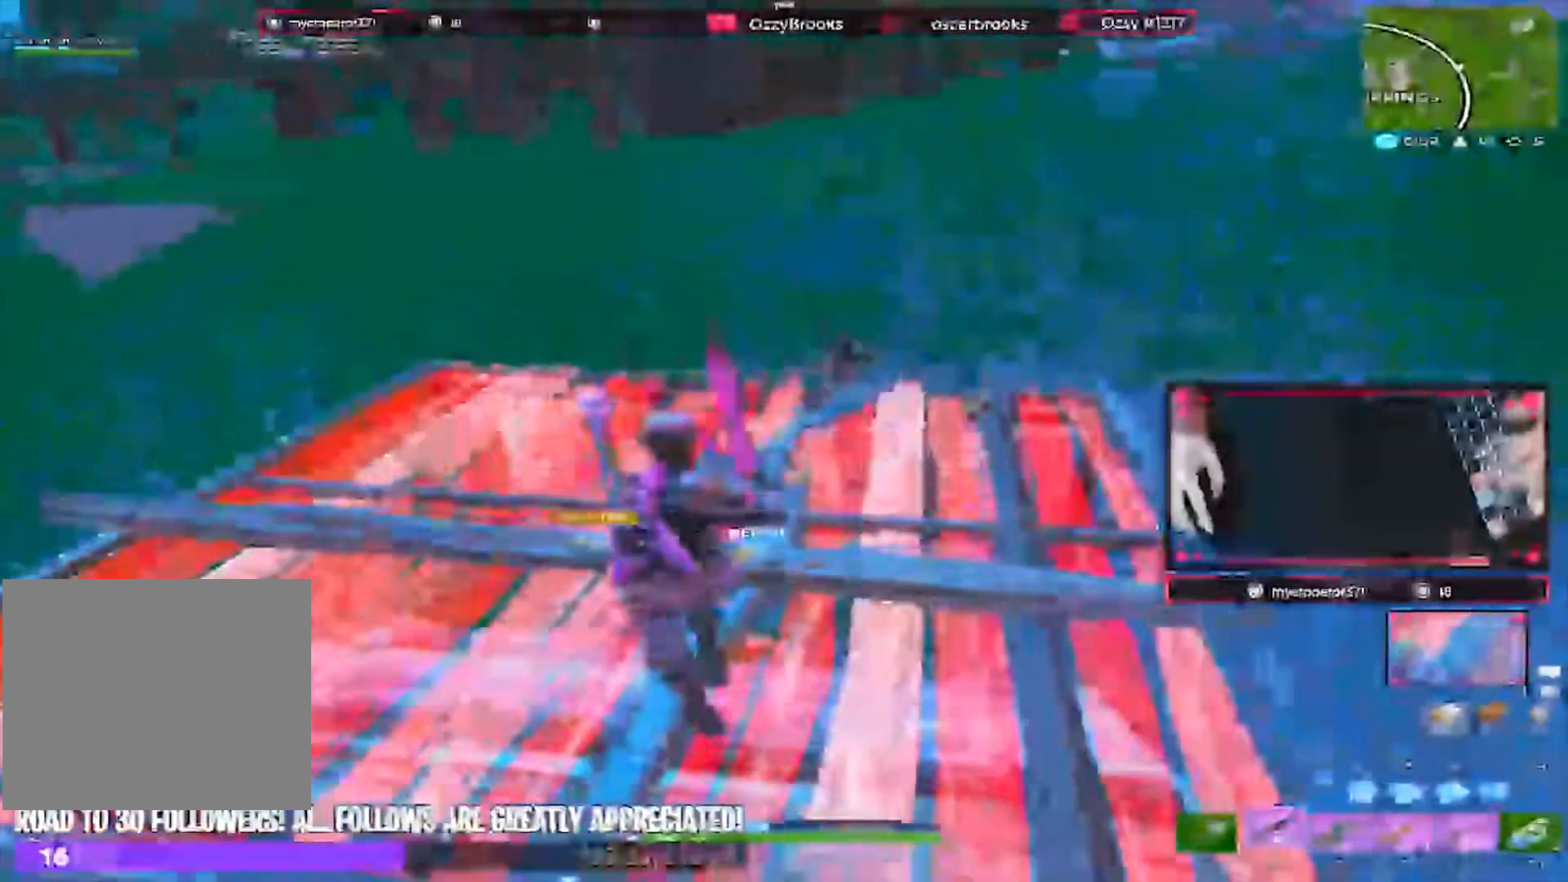
{"keys": ["a", "w"], "events": [[33, "space", "down"], [200, "space", "up"]]}
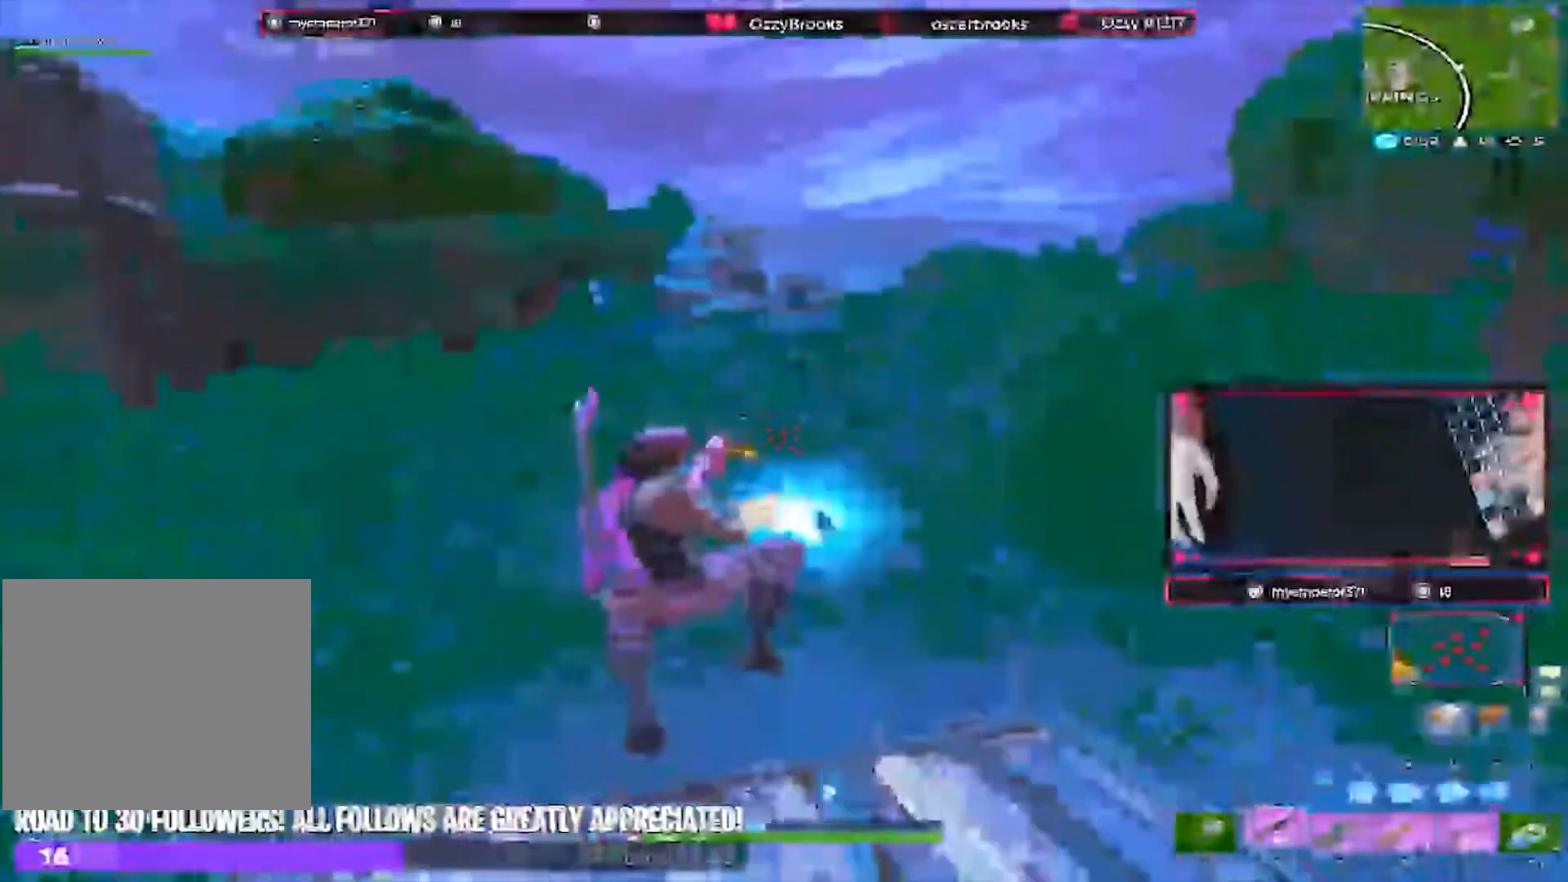
{"keys": ["a", "w"], "events": []}
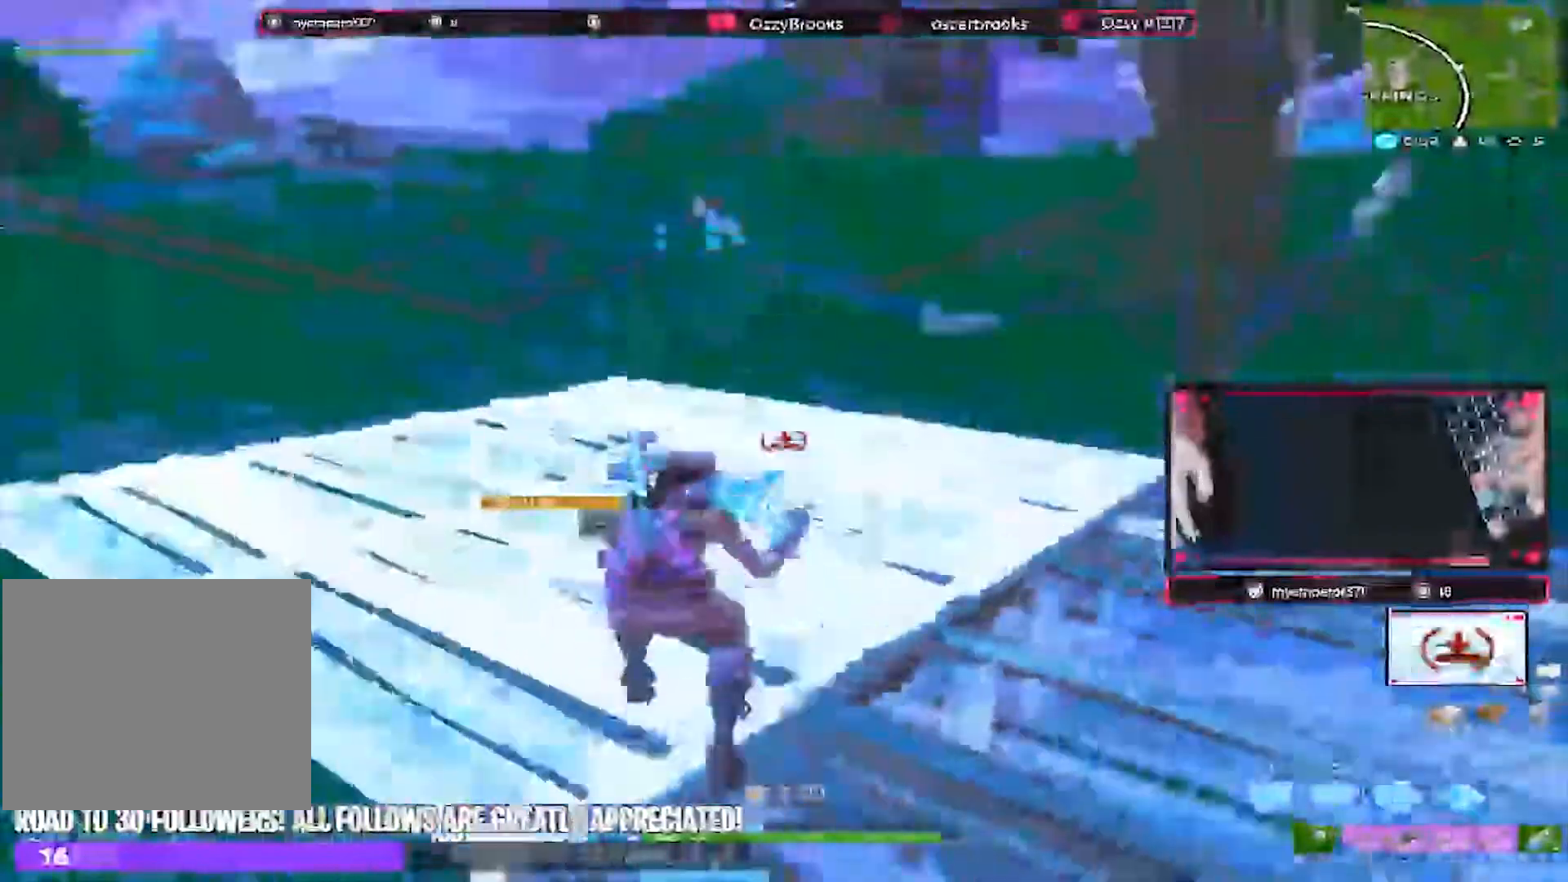
{"keys": ["a", "w"], "events": [[33, "a", "up"], [267, "space", "down"], [433, "a", "down"], [467, "space", "up"]]}
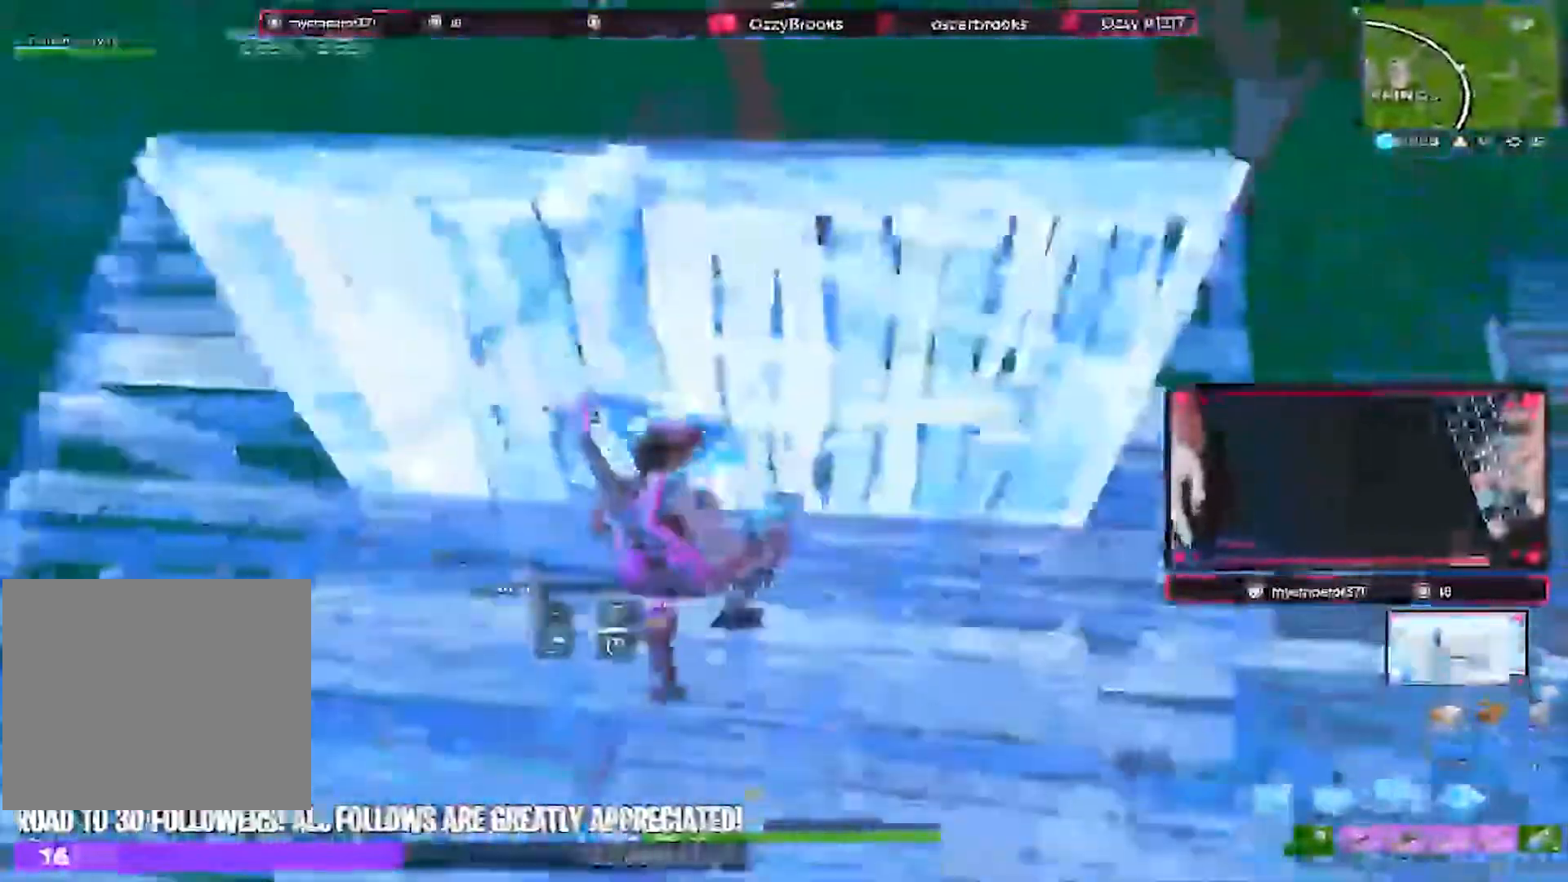
{"keys": ["space", "w"], "events": [[167, "a", "up"], [200, "3", "down"], [200, "a", "down"], [233, "a", "up"], [300, "3", "up"], [333, "a", "down"], [400, "a", "up"], [500, "space", "down"]]}
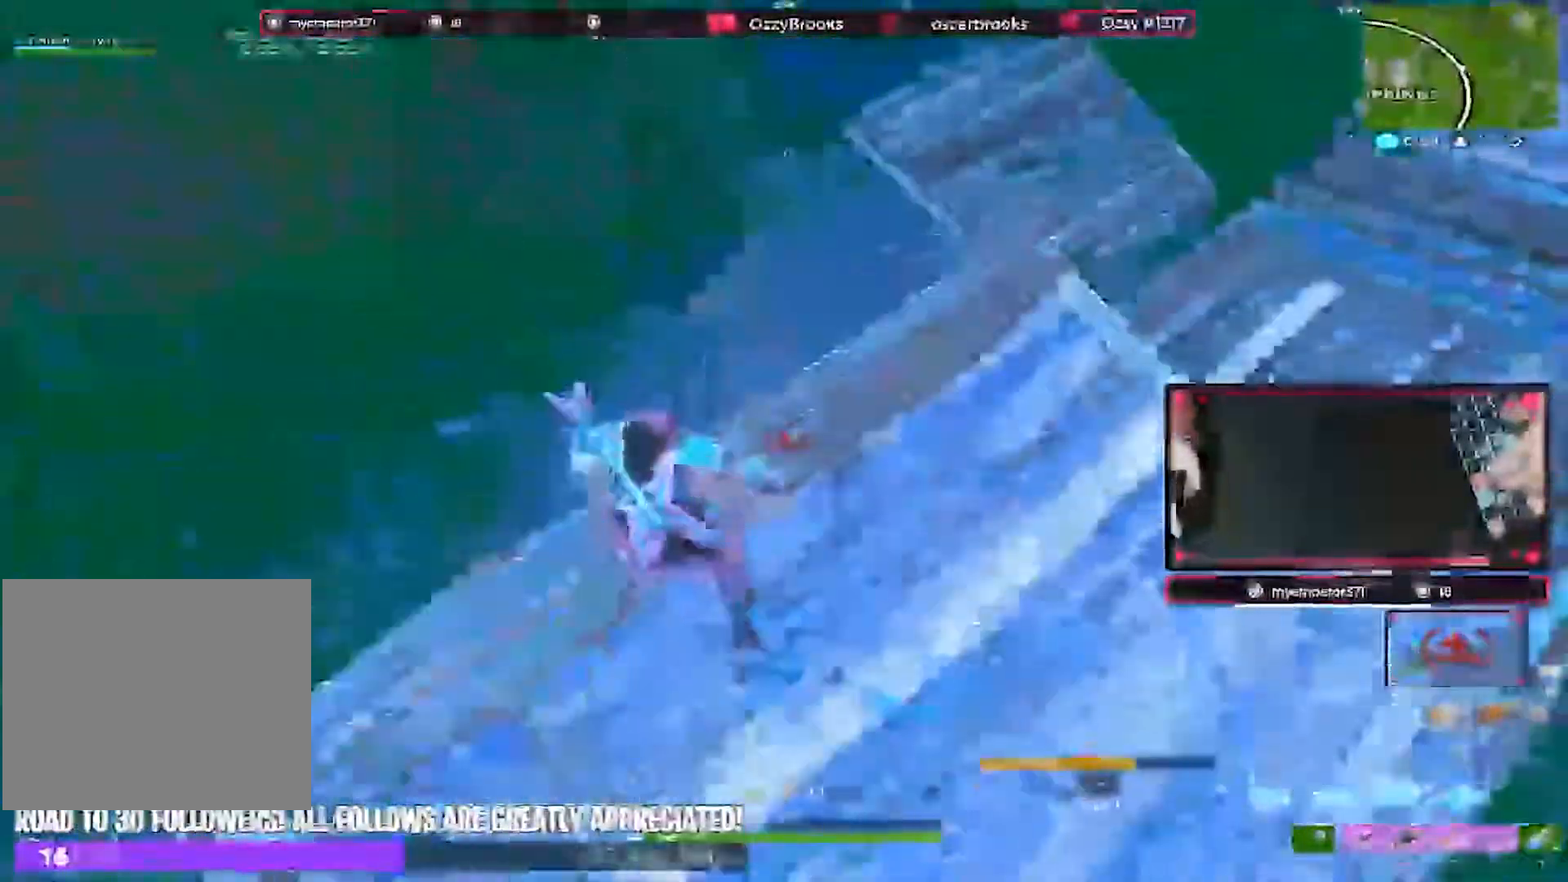
{"keys": ["d", "w"], "events": [[67, "d", "down"], [167, "space", "up"], [267, "2", "down"], [400, "2", "up"]]}
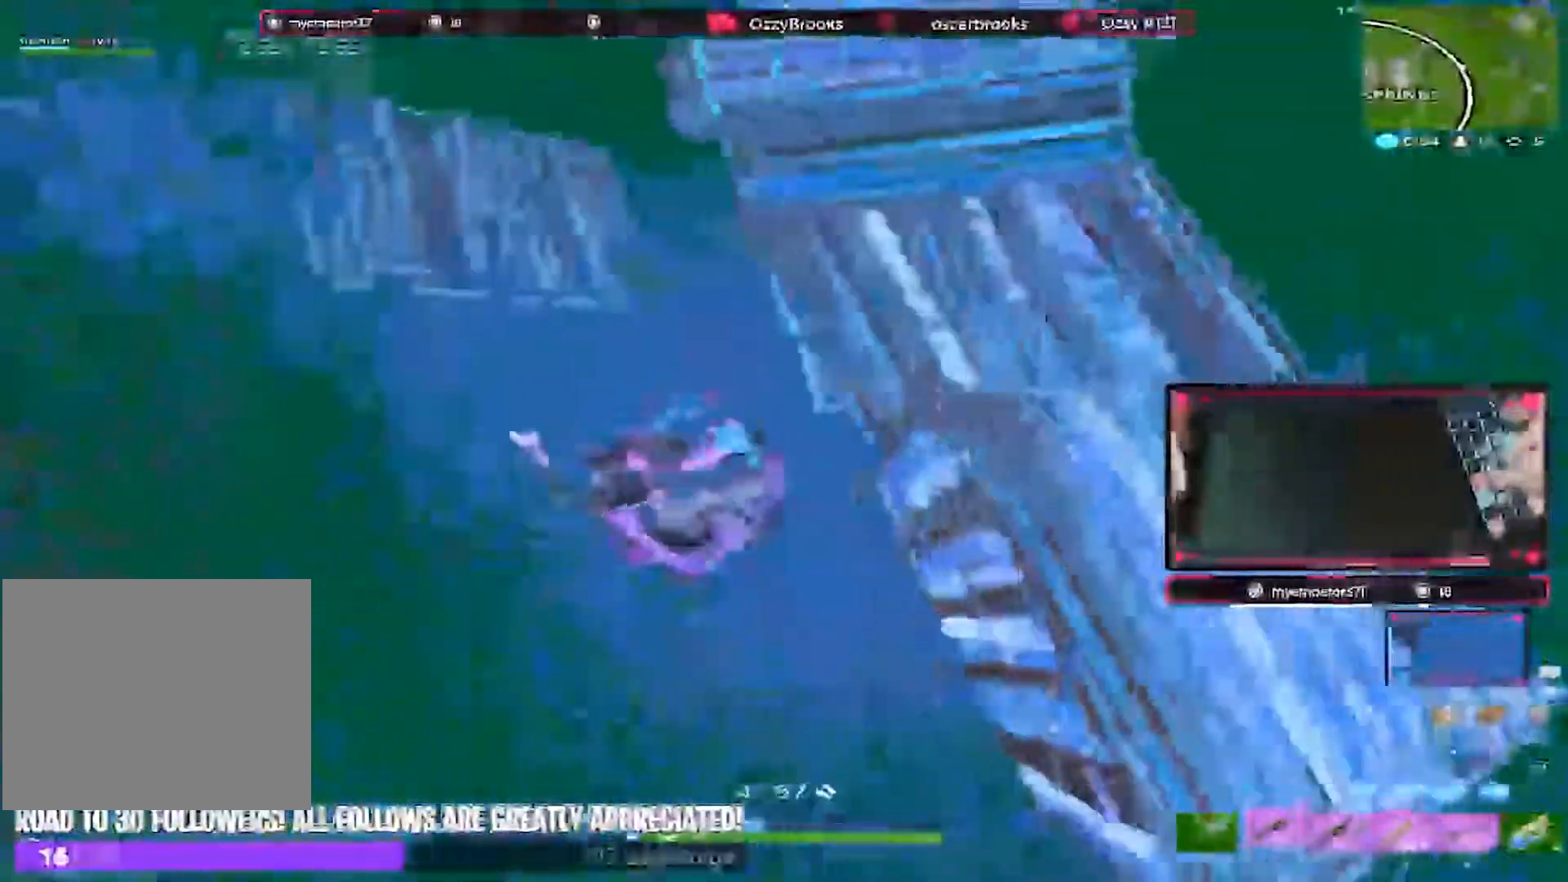
{"keys": ["d"], "events": [[133, "a", "down"], [233, "d", "up"], [433, "a", "up"], [433, "d", "down"], [467, "w", "up"]]}
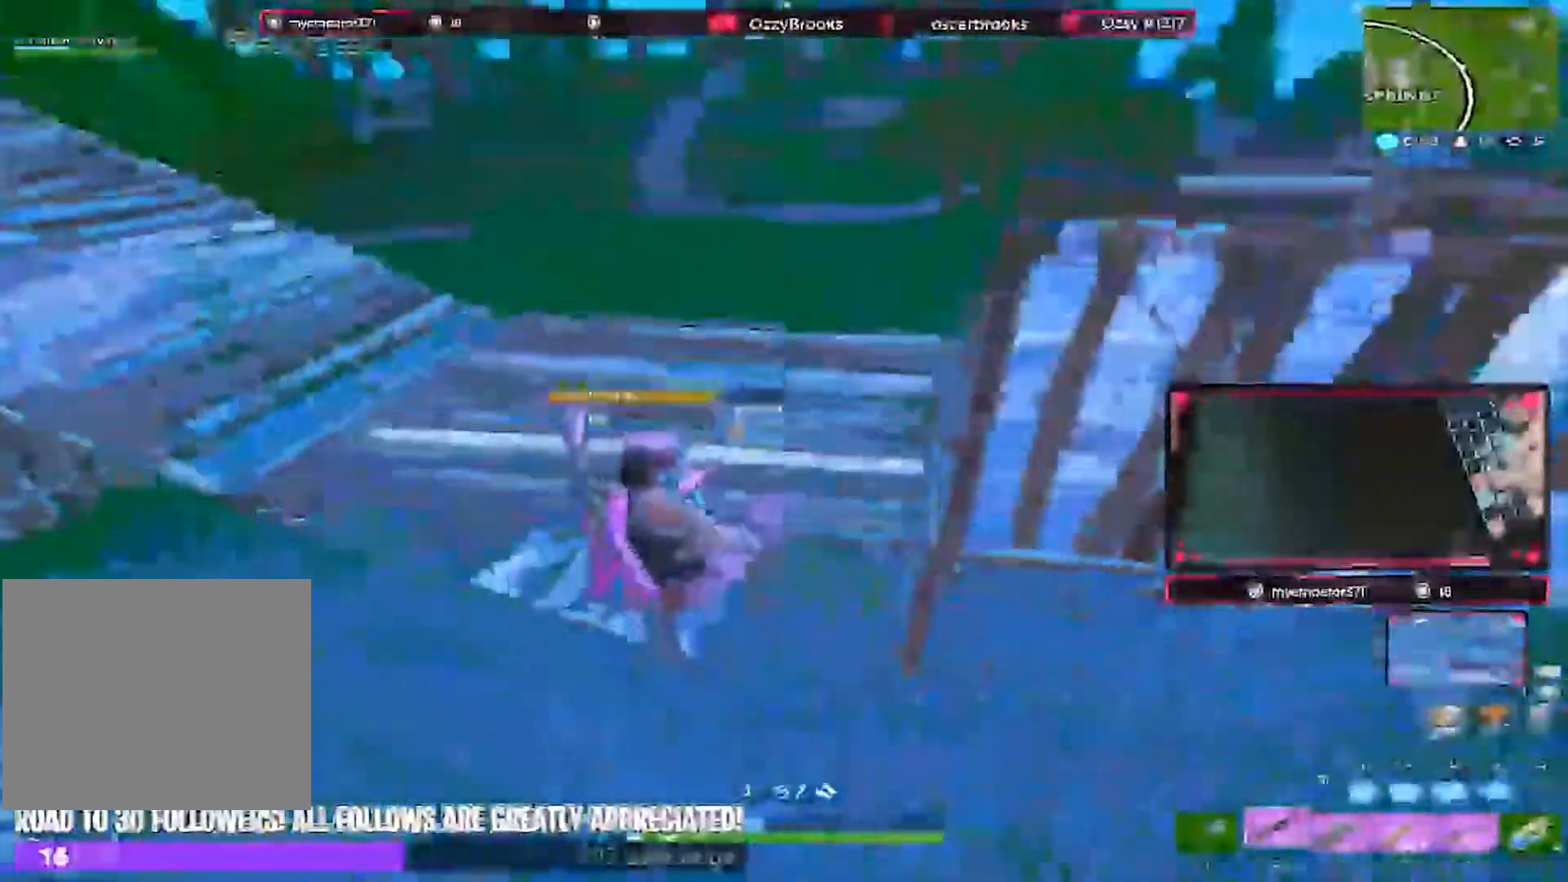
{"keys": ["d"], "events": []}
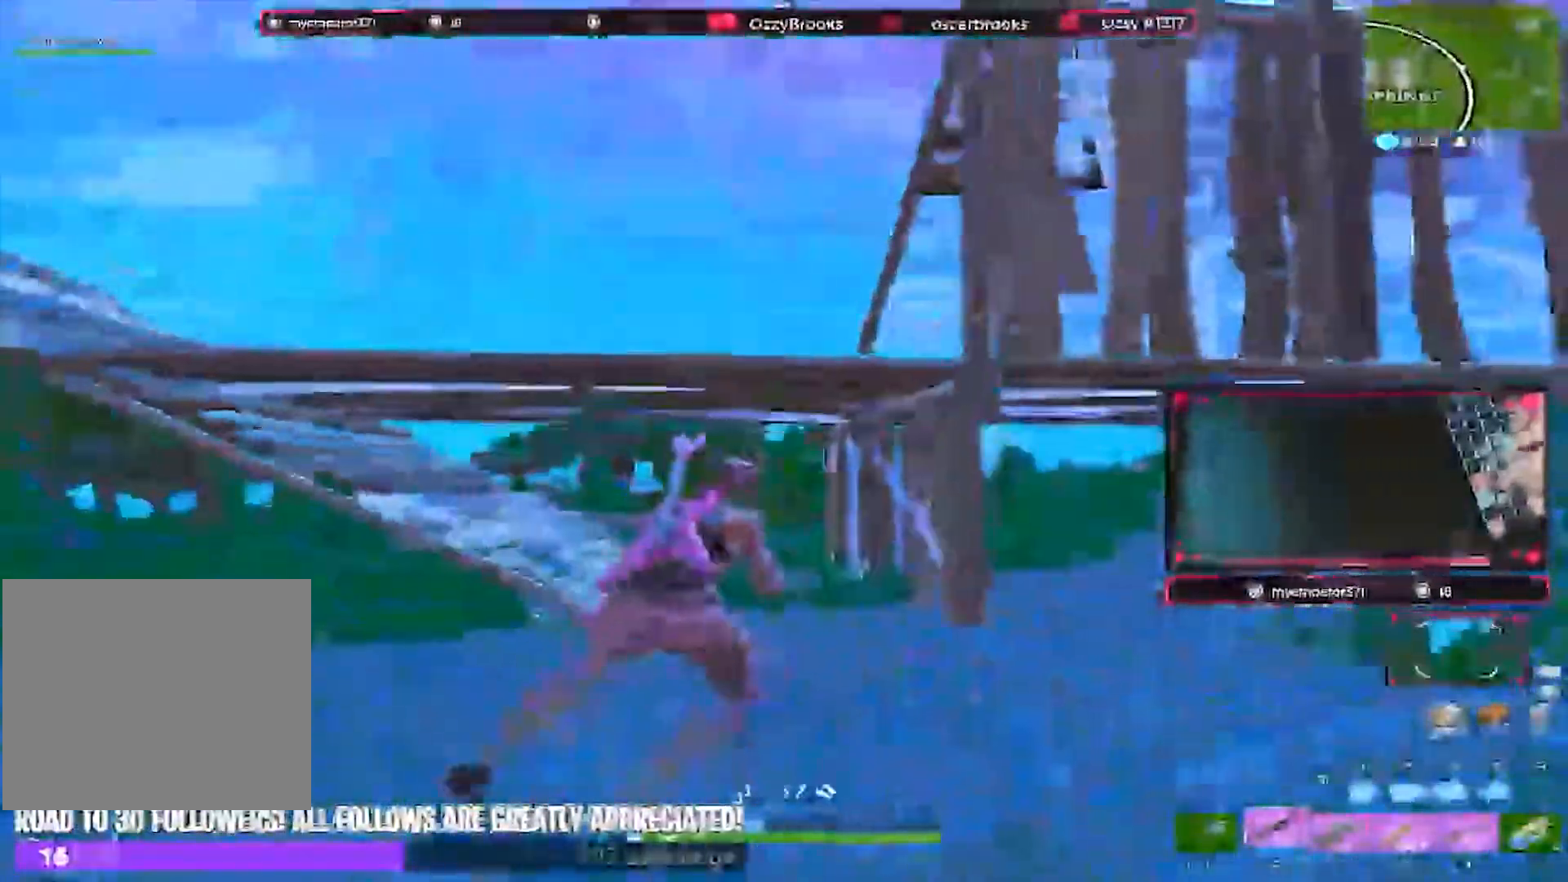
{"keys": ["5", "d"], "events": [[433, "5", "down"]]}
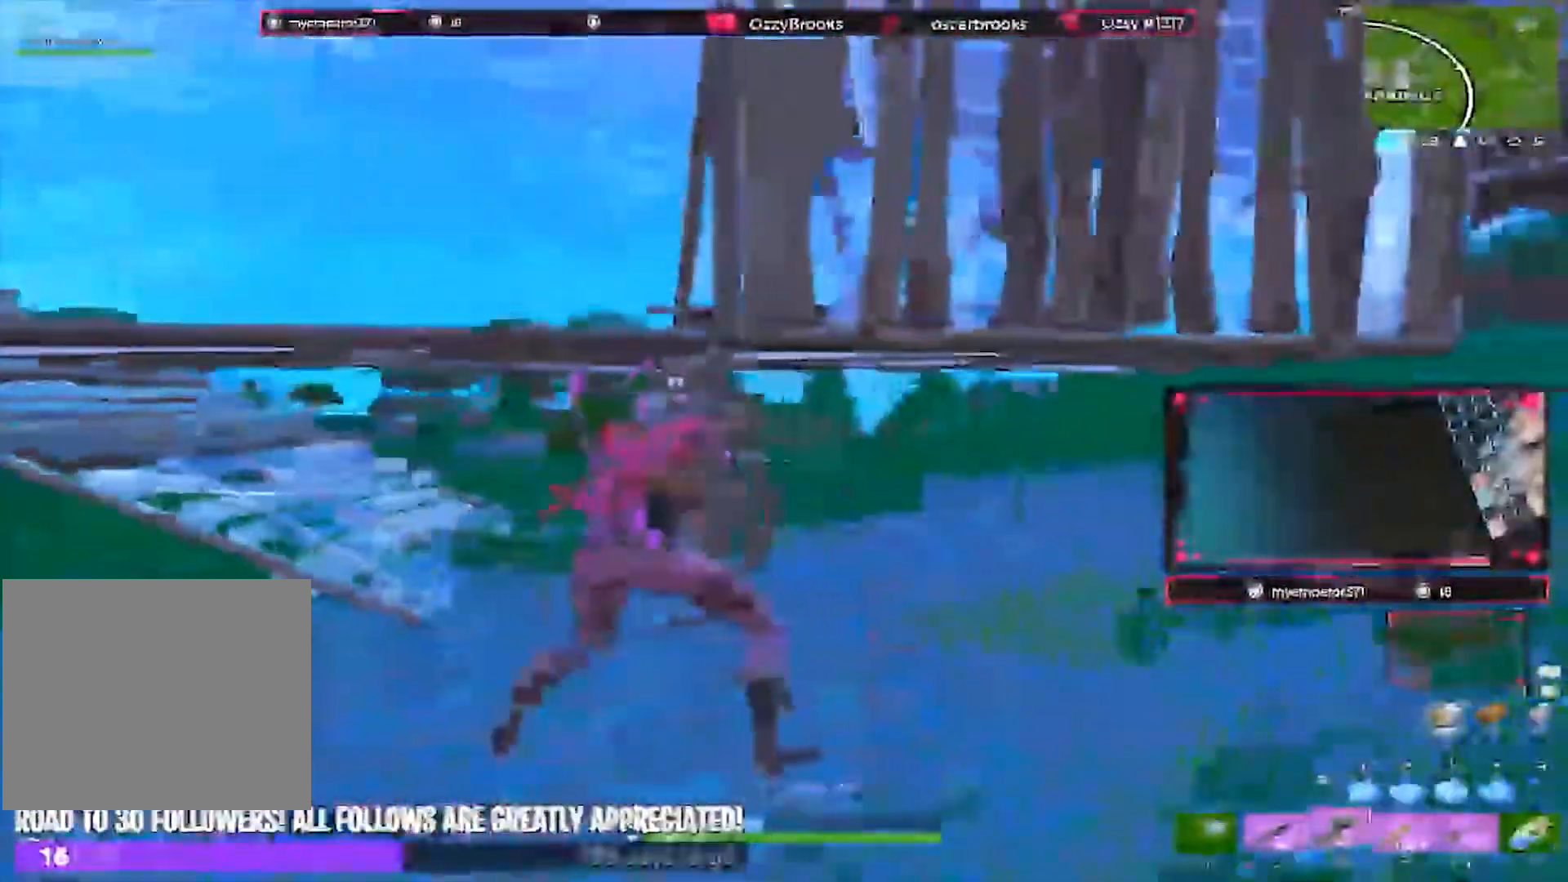
{"keys": ["d"], "events": [[33, "5", "up"], [33, "w", "down"], [233, "w", "up"], [333, "w", "down"], [367, "w", "up"]]}